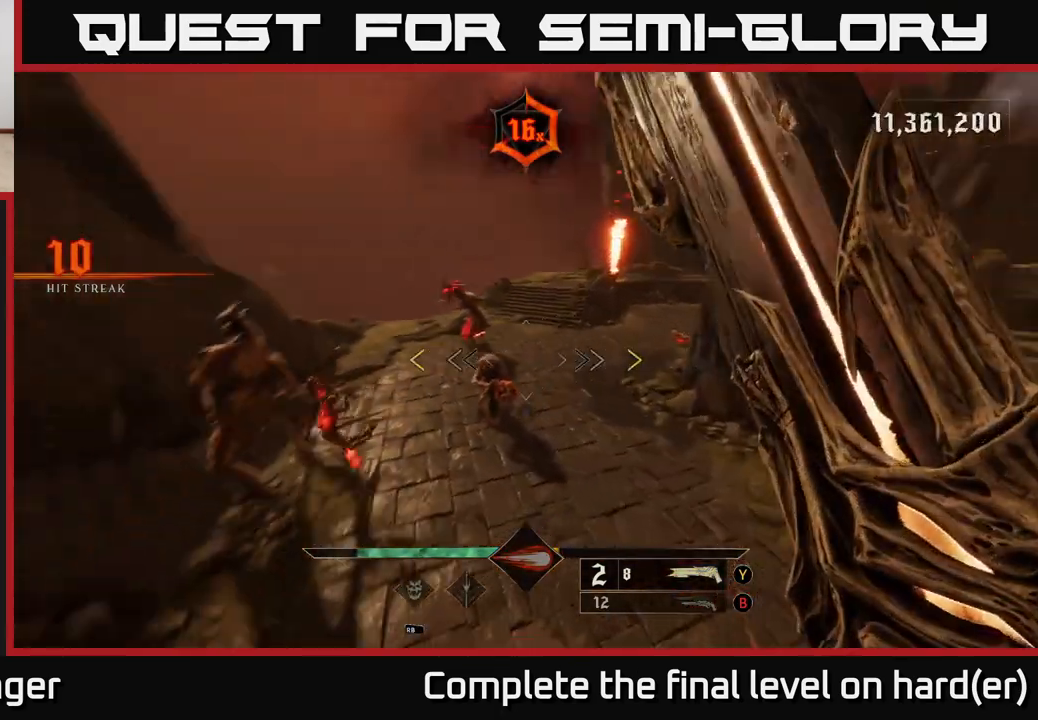
Gameplay with a controller (Xbox layout); each line is a JSON object with the inputs held at the frame after it. "events" lists button and stick changes between this image and that frame as [ms after this image, input, new state], when the widget could be followed in between.
{"buttons": [], "left_stick": "down-right", "right_stick": "center", "events": [[50, "left_stick", "down-right"], [50, "right_stick", "up-left"], [350, "right_stick", "center"]]}
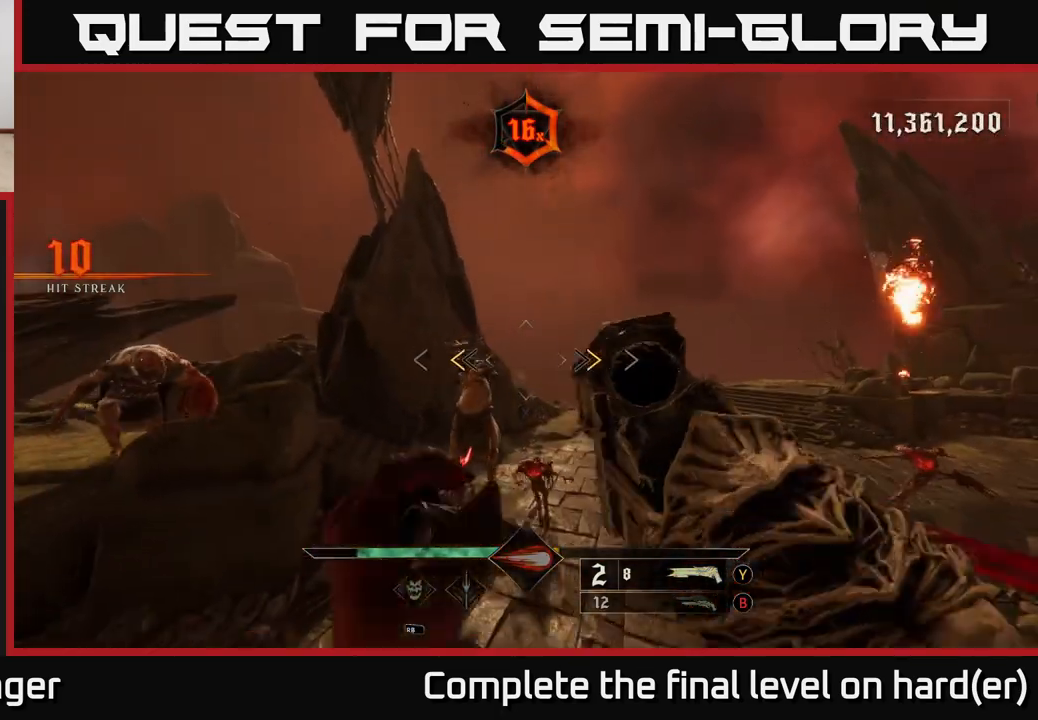
{"buttons": [], "left_stick": "down-right", "right_stick": "center", "events": [[133, "X", "down"], [150, "L2", "down"], [200, "A", "down"], [233, "X", "up"], [300, "L2", "up"], [350, "A", "up"]]}
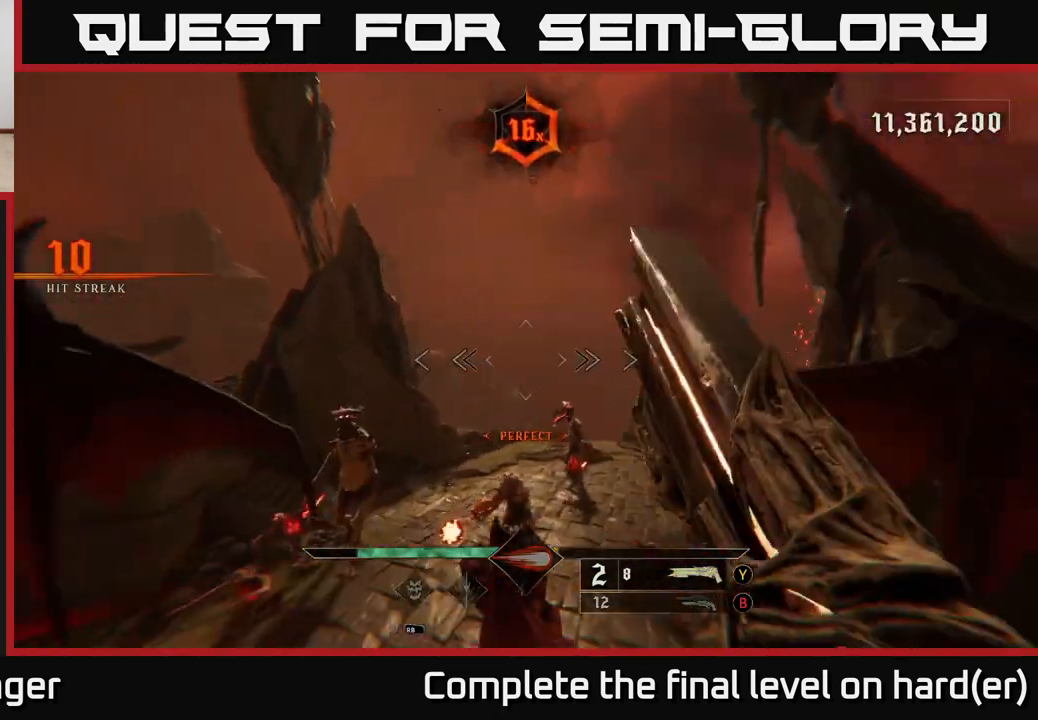
{"buttons": [], "left_stick": "down-left", "right_stick": "down-left", "events": [[100, "right_stick", "down-left"], [133, "left_stick", "down"], [250, "right_stick", "center"], [300, "left_stick", "center"], [400, "left_stick", "down"], [500, "left_stick", "down-left"], [500, "right_stick", "down-left"]]}
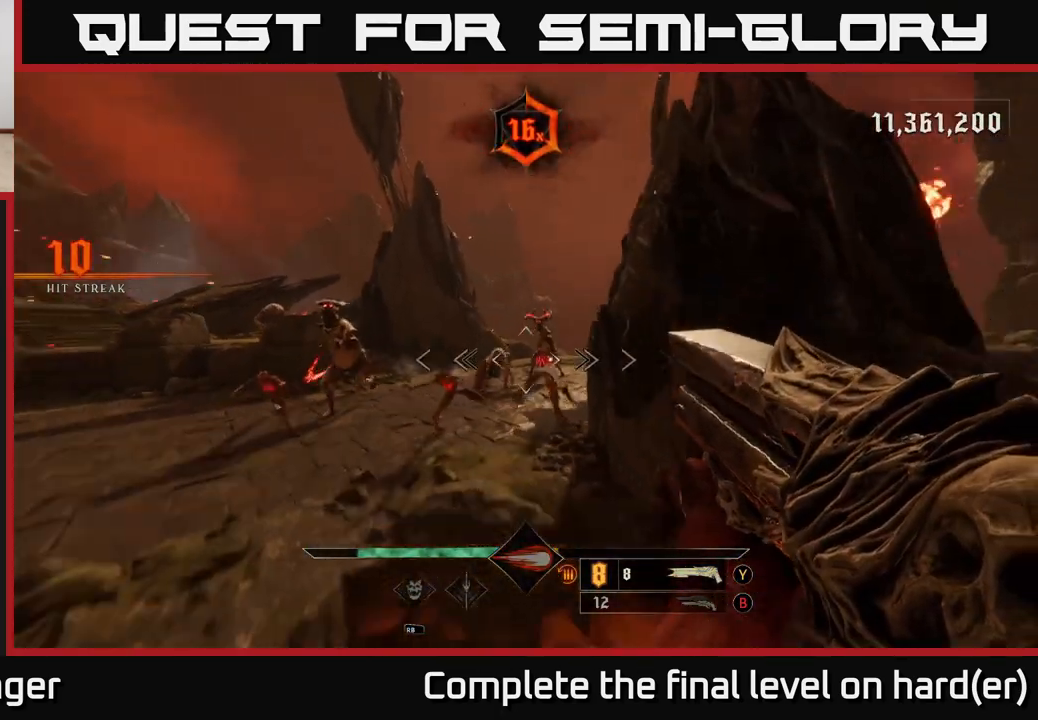
{"buttons": [], "left_stick": "down-left", "right_stick": "center", "events": [[67, "R2", "down"], [133, "L2", "down"], [150, "R2", "up"], [150, "right_stick", "center"], [267, "L2", "up"]]}
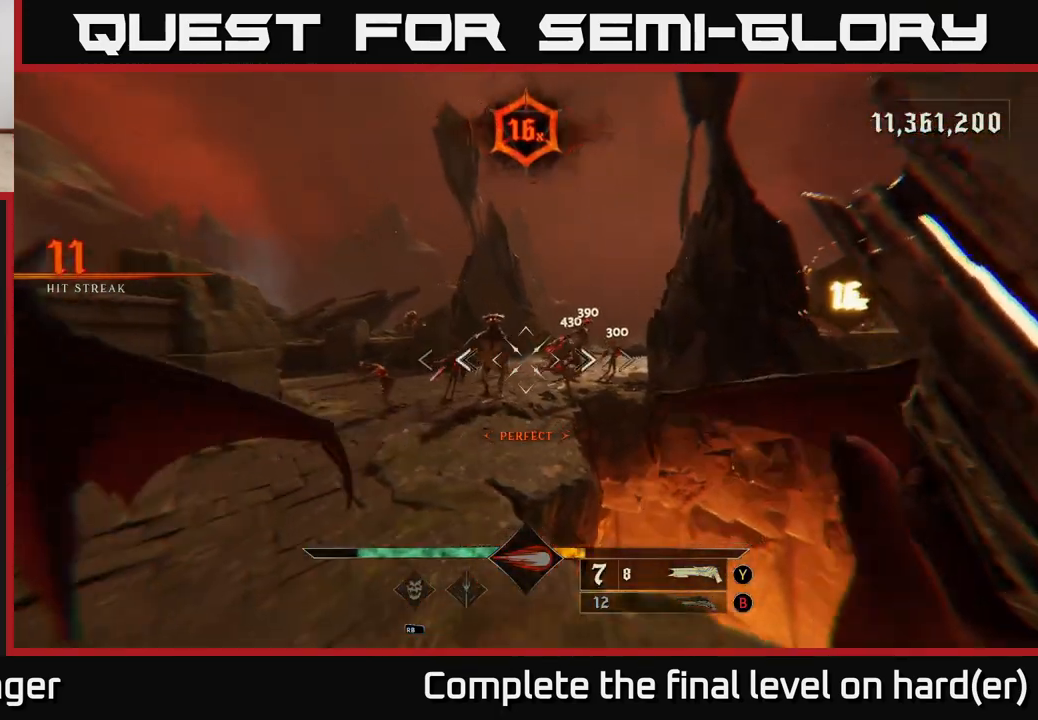
{"buttons": [], "left_stick": "down", "right_stick": "center", "events": [[17, "left_stick", "down"], [183, "left_stick", "down-right"], [283, "left_stick", "down"], [283, "right_stick", "up"], [400, "right_stick", "center"]]}
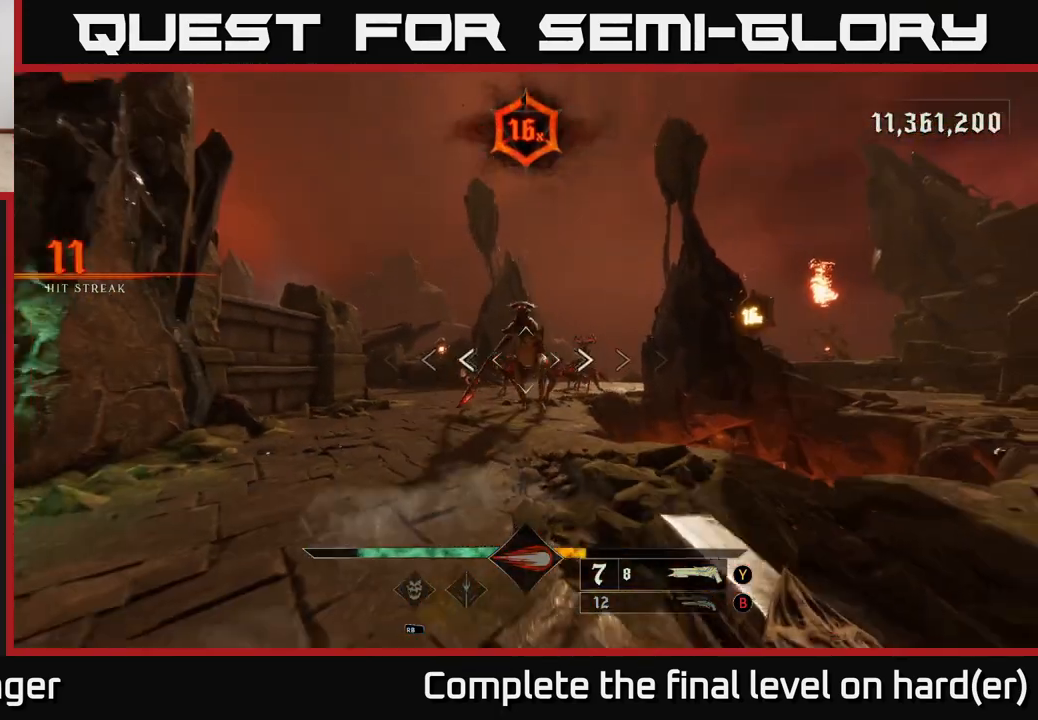
{"buttons": [], "left_stick": "right", "right_stick": "center", "events": [[33, "R2", "down"], [83, "left_stick", "down-right"], [117, "R2", "up"], [217, "right_stick", "up-left"], [300, "left_stick", "right"], [367, "right_stick", "center"]]}
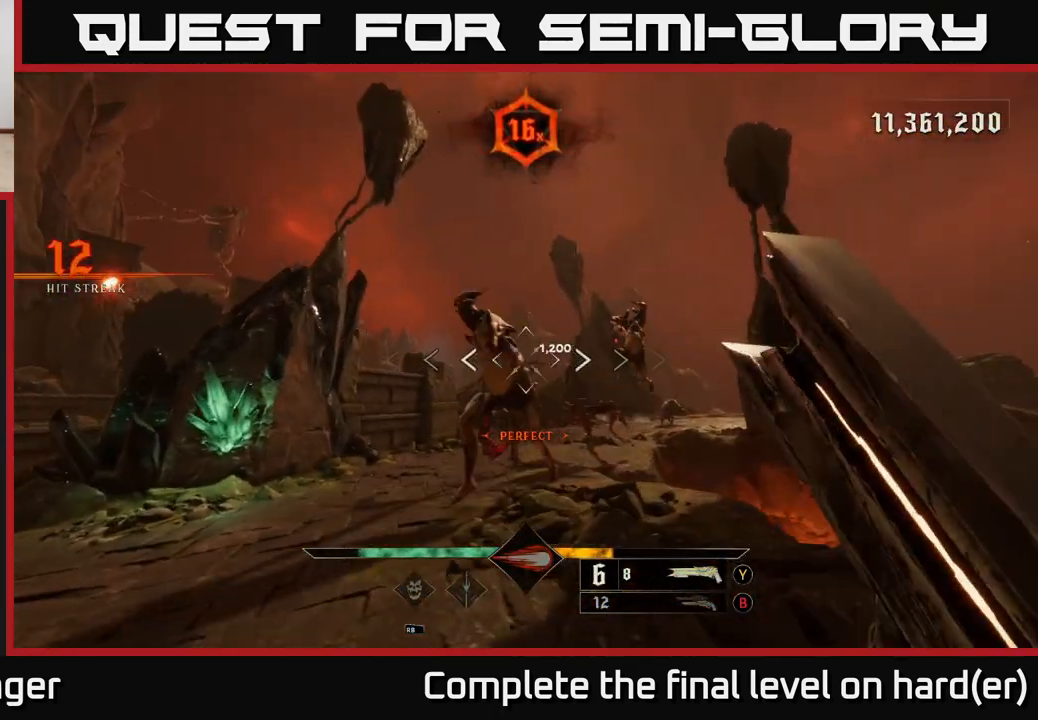
{"buttons": ["L2", "R2"], "left_stick": "down-right", "right_stick": "down-left", "events": [[100, "left_stick", "down"], [100, "right_stick", "up-left"], [183, "right_stick", "center"], [383, "right_stick", "down"], [467, "L2", "down"], [467, "R2", "down"], [467, "right_stick", "down-left"], [483, "left_stick", "down-right"]]}
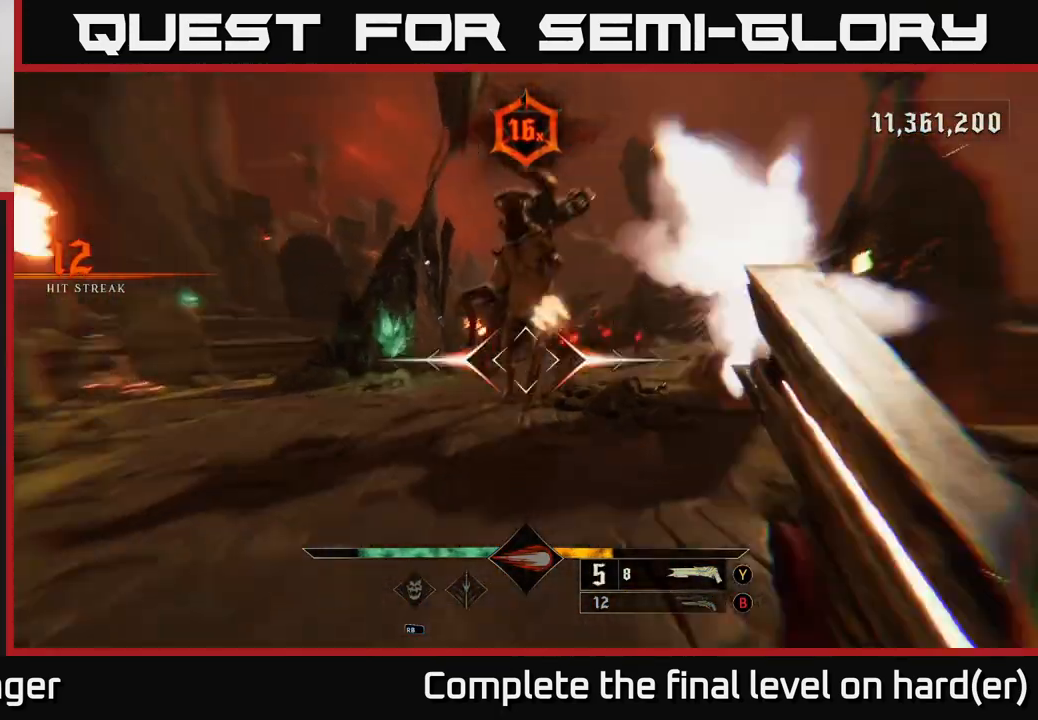
{"buttons": [], "left_stick": "center", "right_stick": "center", "events": [[17, "right_stick", "center"], [67, "R2", "up"], [100, "A", "down"], [117, "L2", "up"], [183, "A", "up"], [267, "left_stick", "center"], [350, "right_stick", "left"], [483, "right_stick", "center"]]}
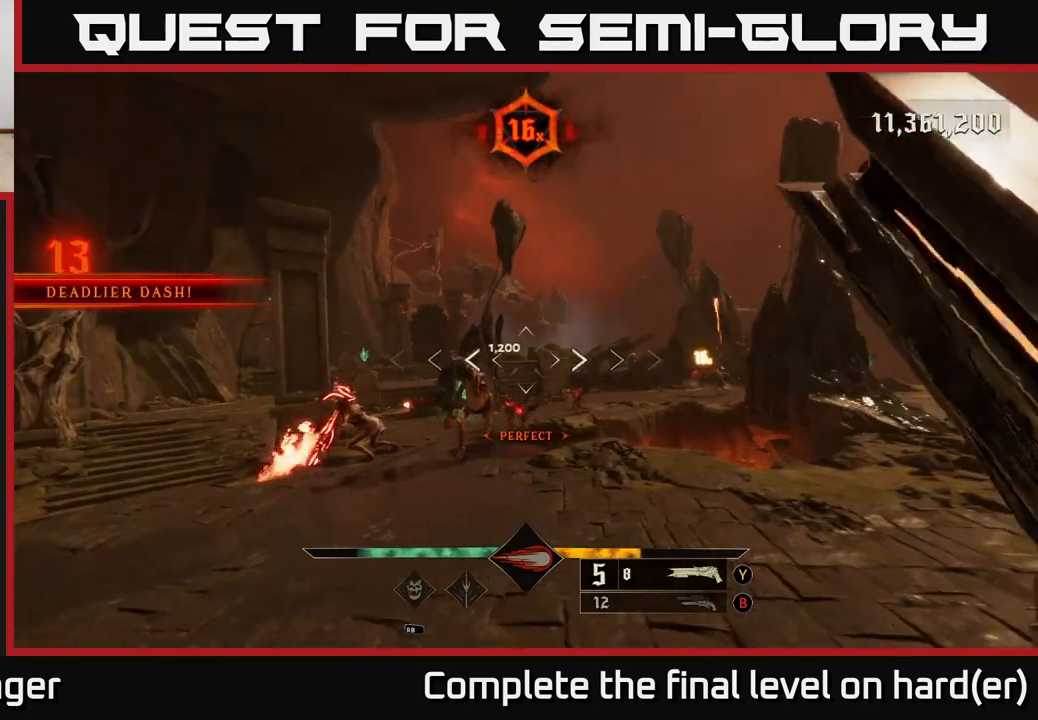
{"buttons": ["L2"], "left_stick": "right", "right_stick": "center", "events": [[33, "left_stick", "up-right"], [167, "left_stick", "center"], [200, "right_stick", "left"], [383, "left_stick", "right"], [400, "R2", "down"], [450, "L2", "down"], [467, "right_stick", "center"], [500, "R2", "up"]]}
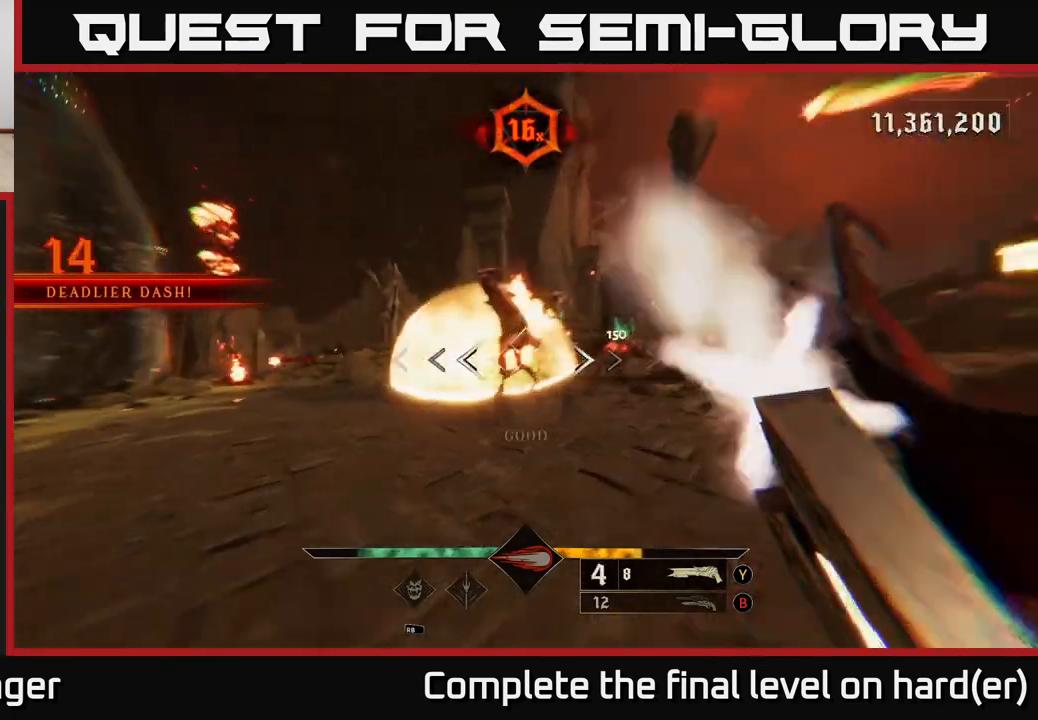
{"buttons": ["B"], "left_stick": "down", "right_stick": "center", "events": [[100, "B", "down"], [100, "L2", "up"], [200, "B", "up"], [217, "left_stick", "down"], [483, "B", "down"]]}
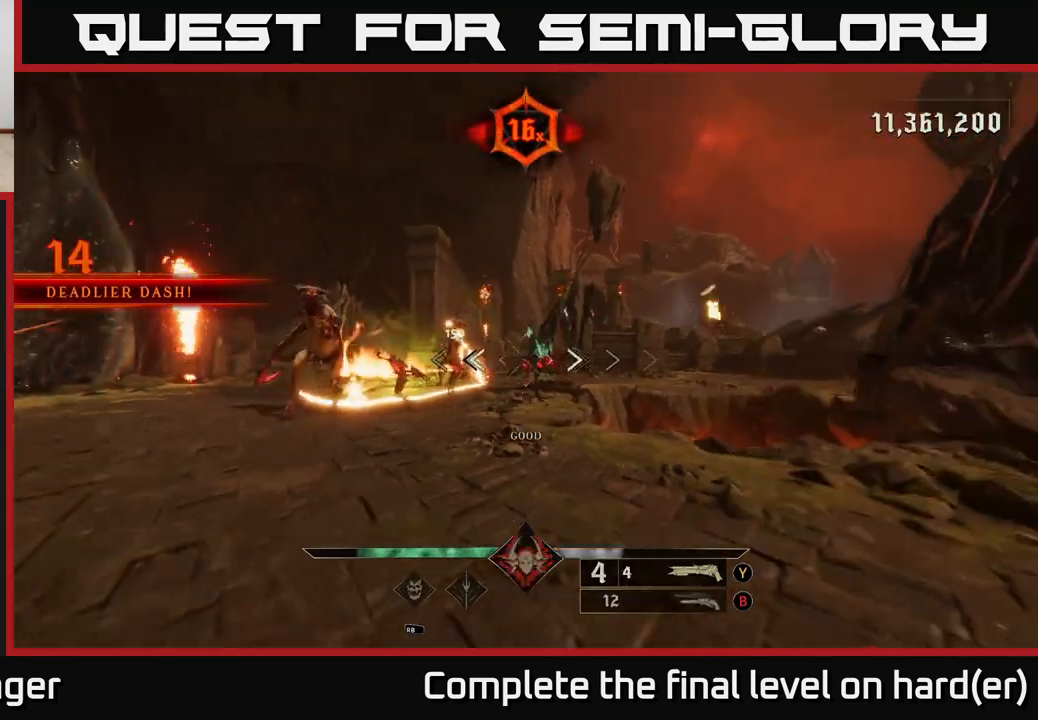
{"buttons": [], "left_stick": "down-right", "right_stick": "center", "events": [[83, "B", "up"], [233, "right_stick", "left"], [300, "left_stick", "down-right"], [367, "R2", "down"], [367, "right_stick", "center"], [450, "R2", "up"]]}
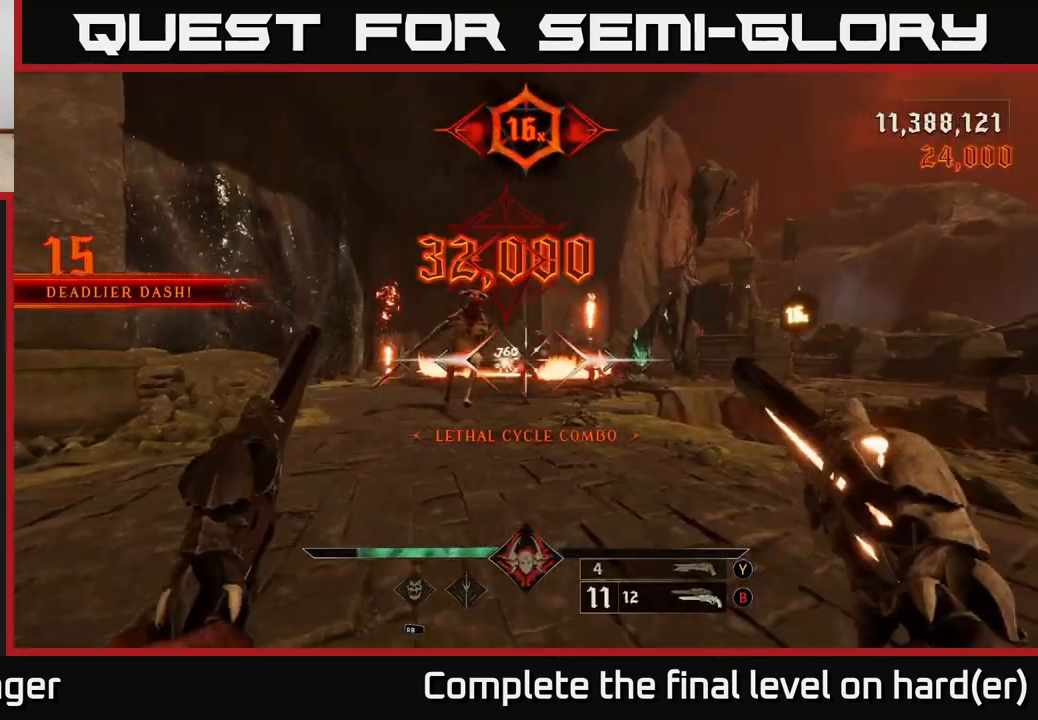
{"buttons": [], "left_stick": "down-right", "right_stick": "center", "events": [[250, "right_stick", "down-left"], [317, "R2", "down"], [350, "right_stick", "center"], [383, "R2", "up"]]}
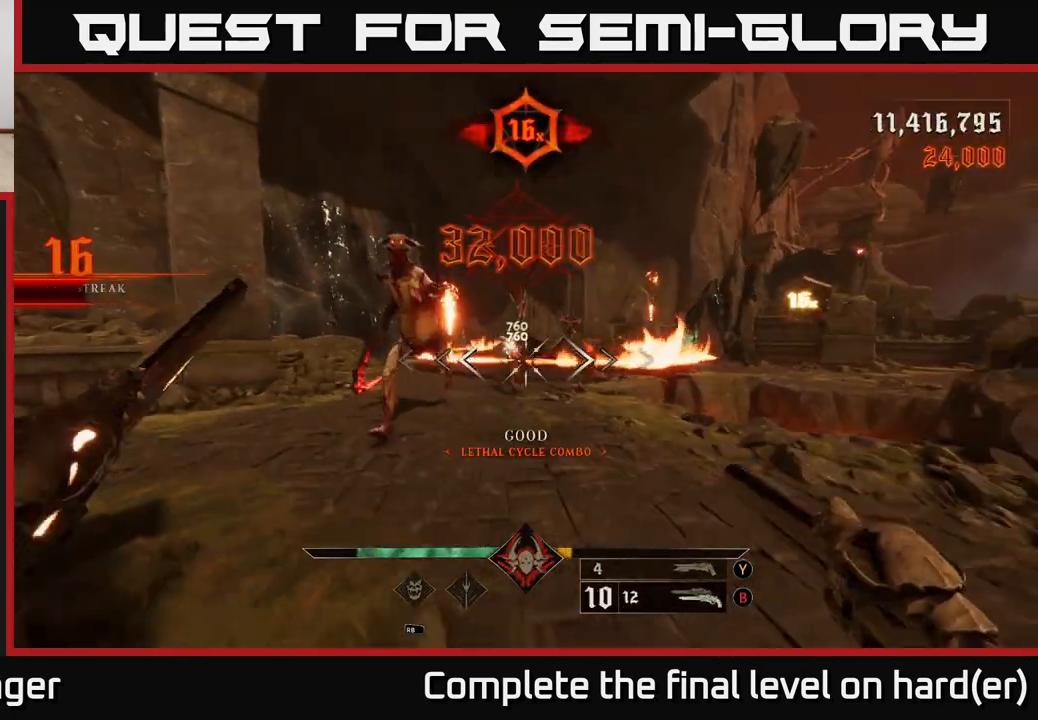
{"buttons": [], "left_stick": "right", "right_stick": "center", "events": [[200, "right_stick", "left"], [300, "R2", "down"], [317, "left_stick", "right"], [350, "right_stick", "center"], [383, "R2", "up"]]}
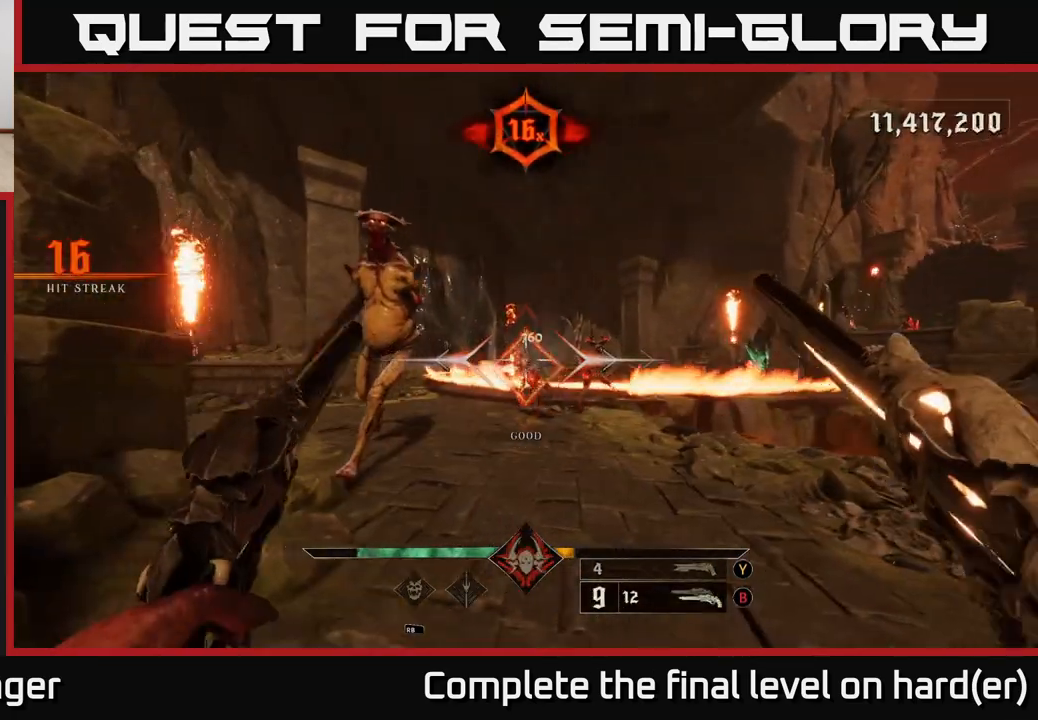
{"buttons": [], "left_stick": "up-right", "right_stick": "center", "events": [[33, "left_stick", "down-right"], [167, "right_stick", "left"], [267, "R2", "down"], [267, "right_stick", "center"], [350, "R2", "up"], [483, "left_stick", "up-right"]]}
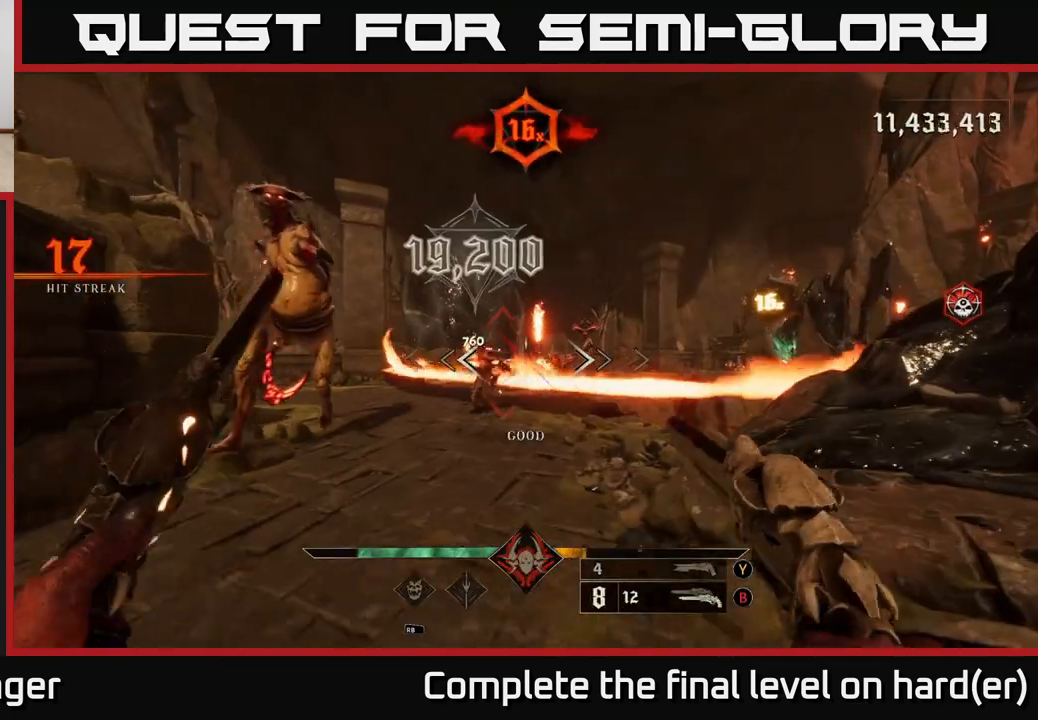
{"buttons": [], "left_stick": "center", "right_stick": "center", "events": [[400, "left_stick", "center"]]}
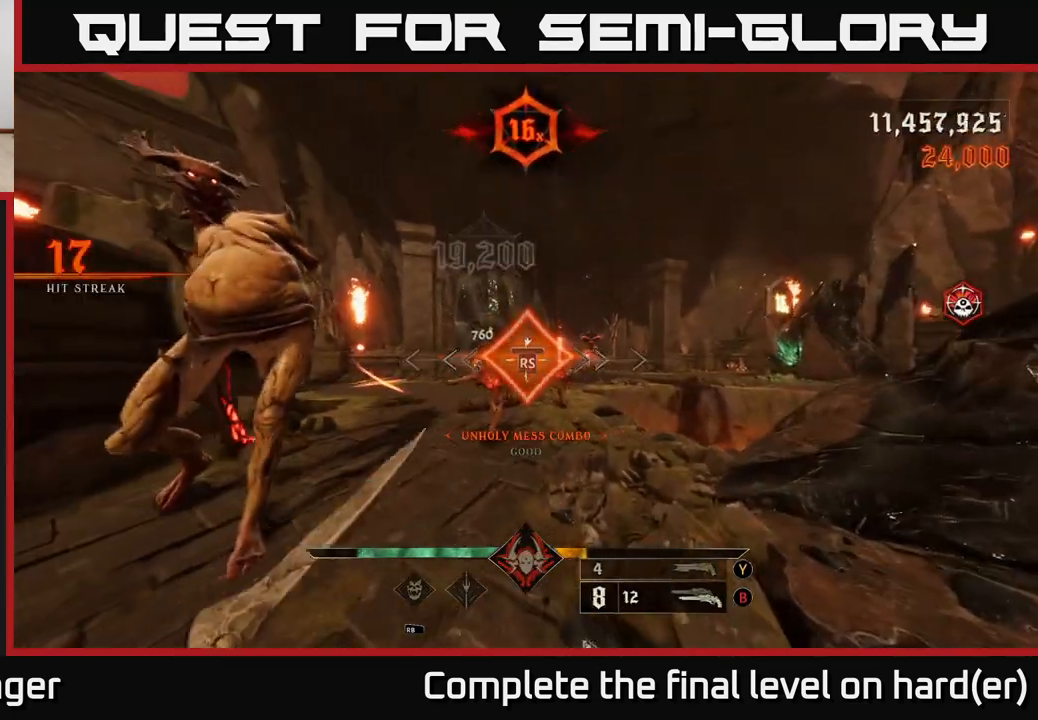
{"buttons": [], "left_stick": "up-left", "right_stick": "right", "events": [[83, "left_stick", "up"], [200, "right_stick", "right"], [333, "left_stick", "up-left"]]}
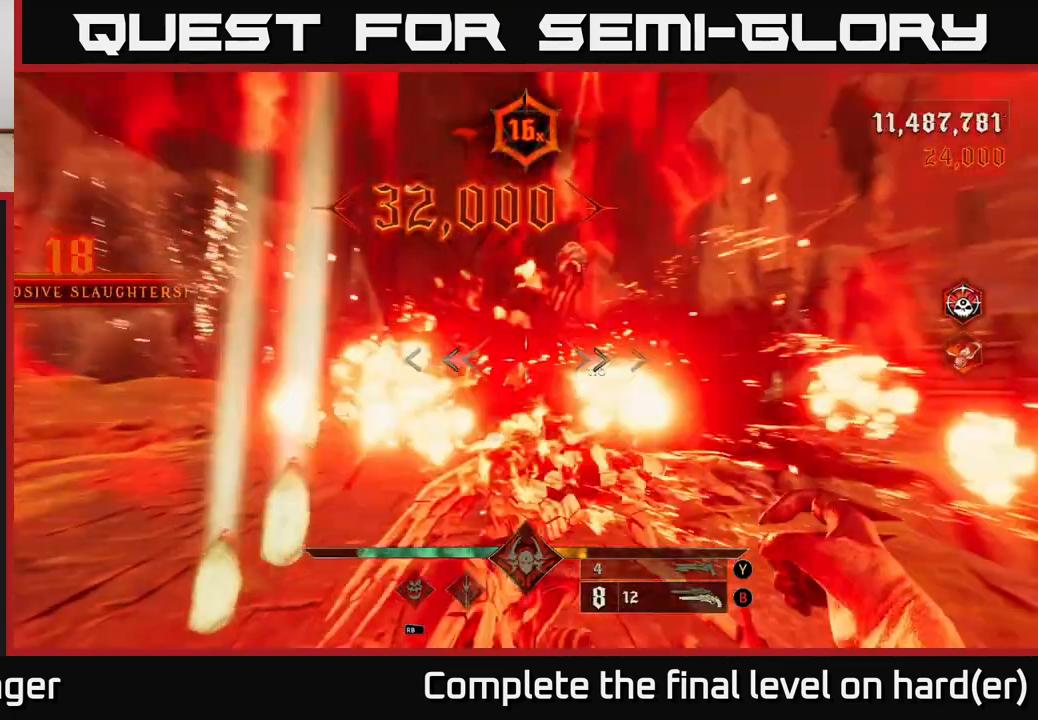
{"buttons": [], "left_stick": "left", "right_stick": "right", "events": [[117, "left_stick", "left"], [117, "right_stick", "center"], [150, "L2", "down"], [167, "right_stick", "left"], [183, "R2", "down"], [267, "right_stick", "up"], [283, "R2", "up"], [317, "L2", "up"], [317, "right_stick", "right"]]}
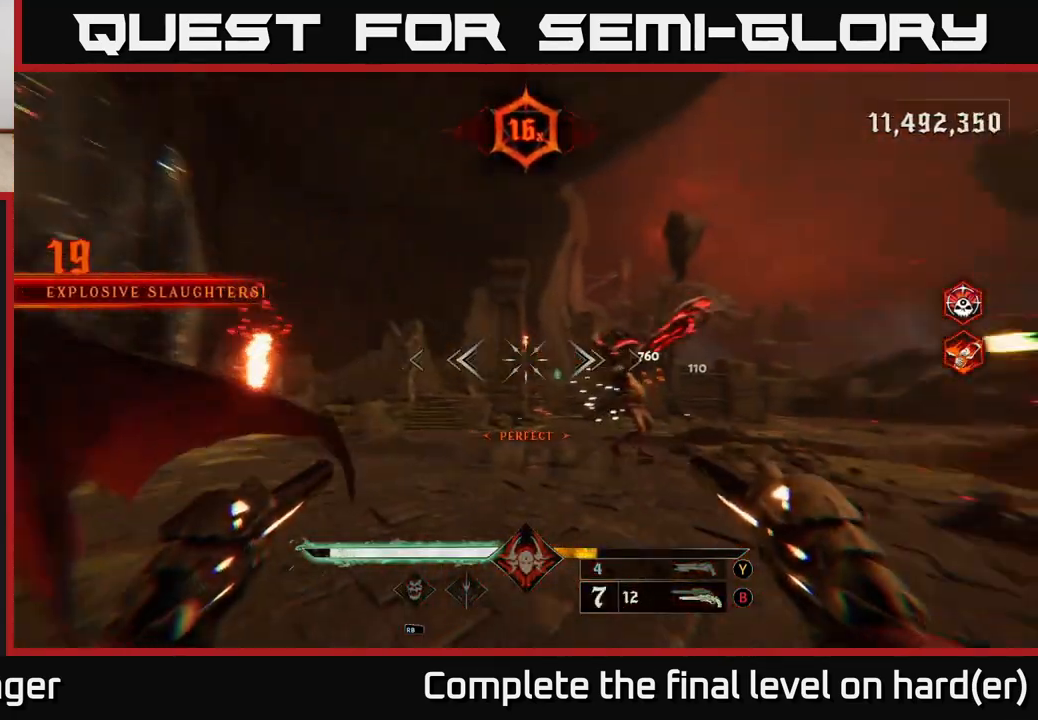
{"buttons": [], "left_stick": "left", "right_stick": "right", "events": [[167, "L2", "down"], [183, "R2", "down"], [267, "R2", "up"], [283, "L2", "up"], [283, "right_stick", "center"], [350, "right_stick", "right"]]}
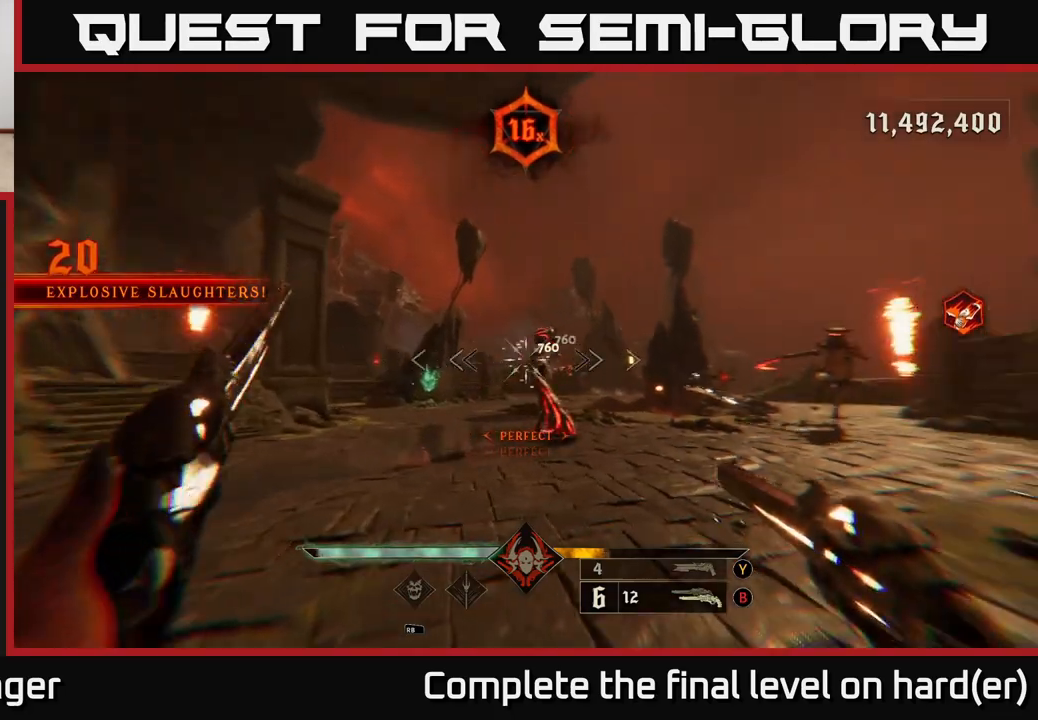
{"buttons": [], "left_stick": "left", "right_stick": "center", "events": [[133, "R2", "down"], [167, "right_stick", "center"], [233, "R2", "up"]]}
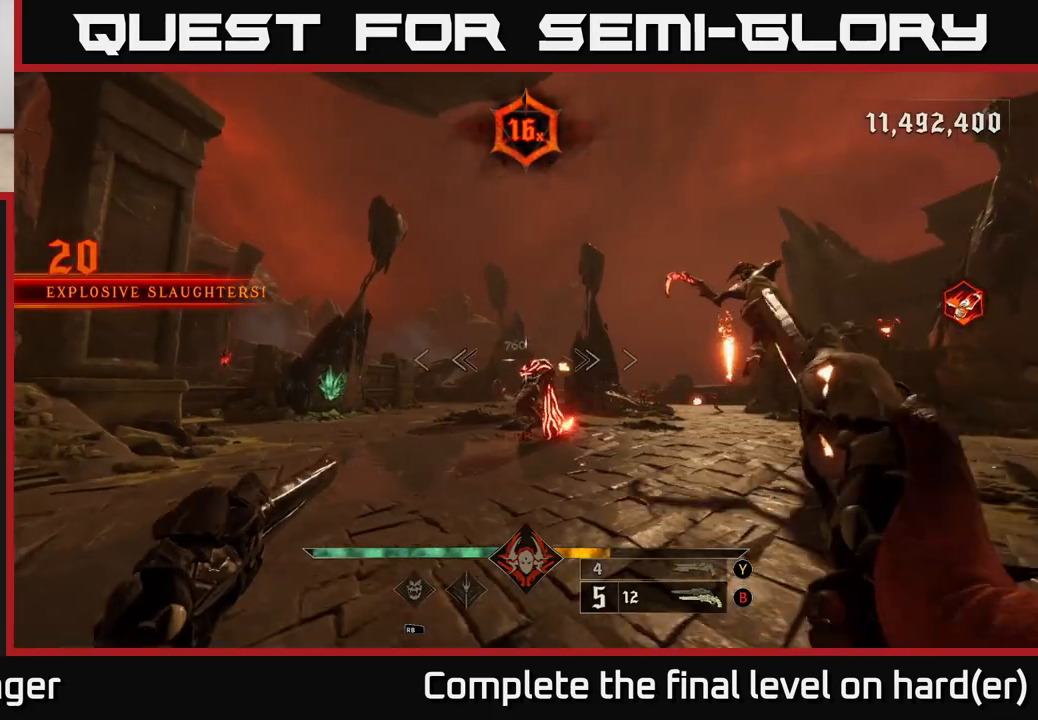
{"buttons": ["A"], "left_stick": "down-left", "right_stick": "center", "events": [[50, "right_stick", "right"], [100, "R2", "down"], [150, "L2", "down"], [233, "R2", "up"], [300, "L2", "up"], [450, "left_stick", "down-left"], [467, "right_stick", "center"], [500, "A", "down"]]}
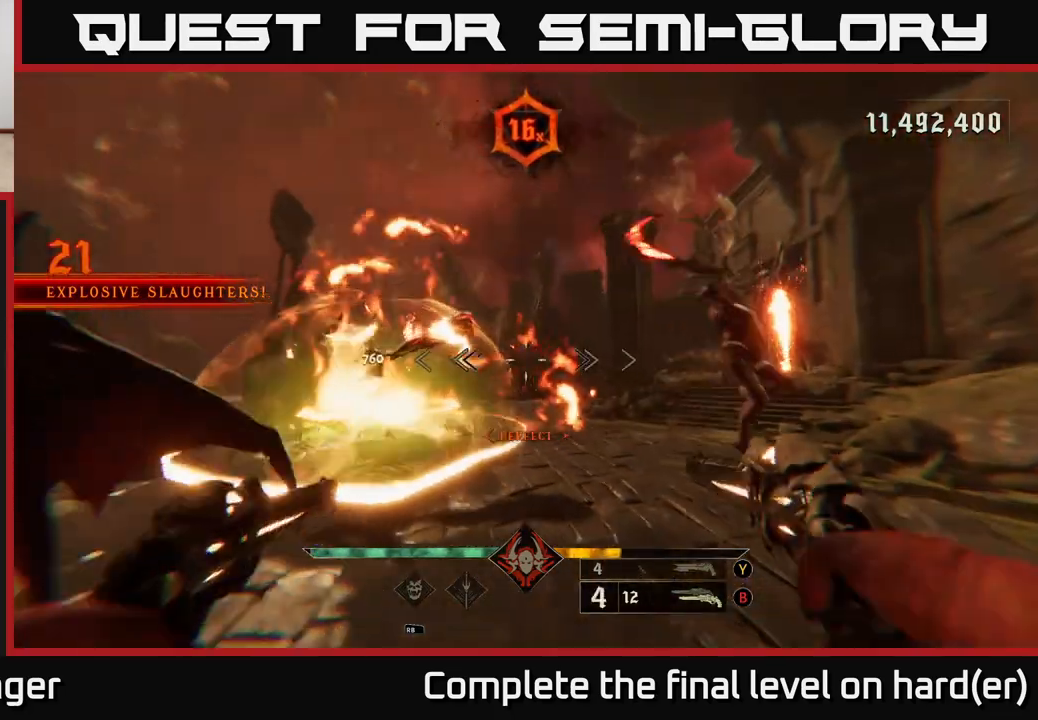
{"buttons": ["A"], "left_stick": "down-left", "right_stick": "center", "events": [[100, "X", "down"], [200, "X", "up"], [217, "A", "up"], [367, "A", "down"]]}
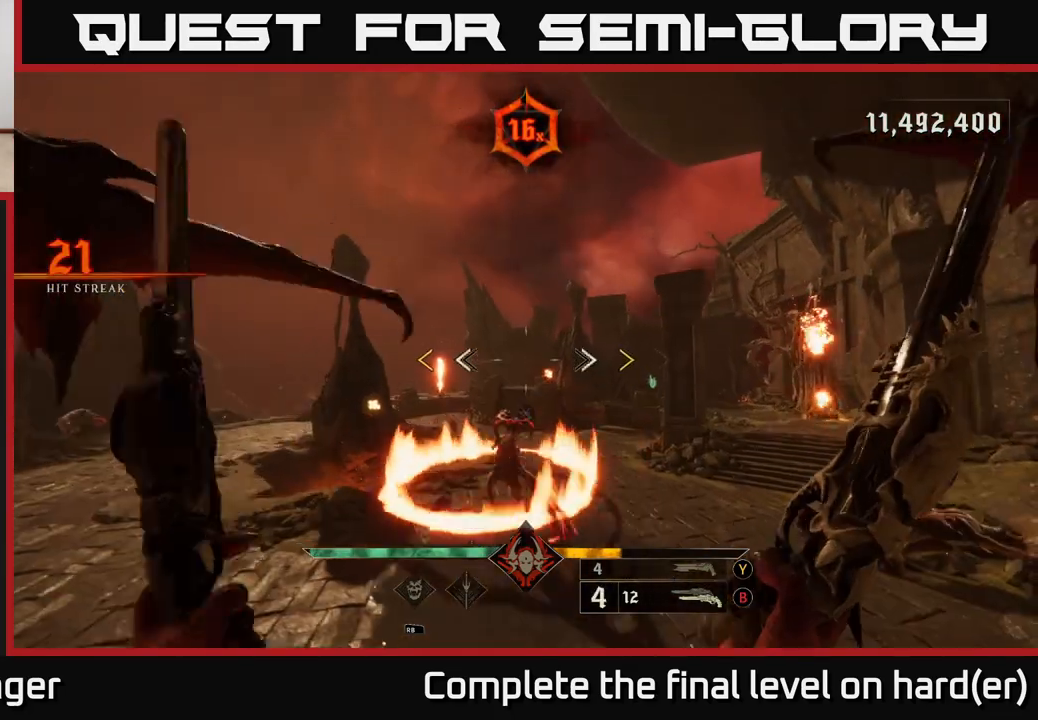
{"buttons": [], "left_stick": "down-left", "right_stick": "center", "events": [[17, "A", "up"], [67, "A", "down"], [267, "A", "up"]]}
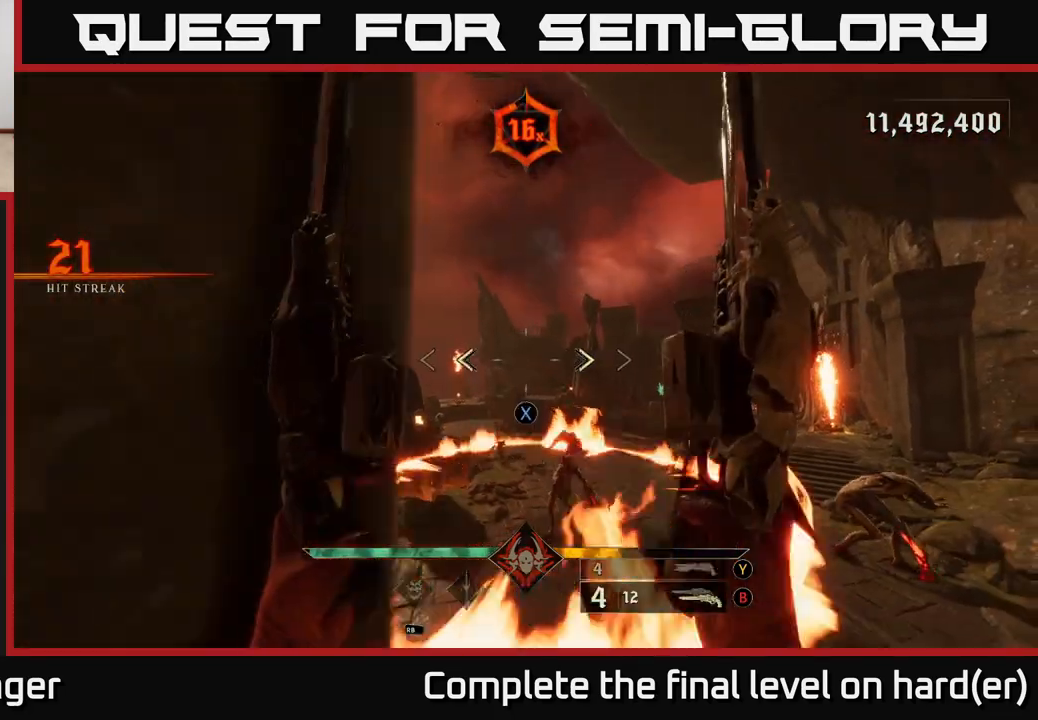
{"buttons": [], "left_stick": "down-left", "right_stick": "center", "events": [[33, "A", "down"], [33, "L2", "down"], [50, "X", "down"], [150, "X", "up"], [167, "A", "up"], [183, "L2", "up"], [367, "right_stick", "down-right"], [500, "right_stick", "center"]]}
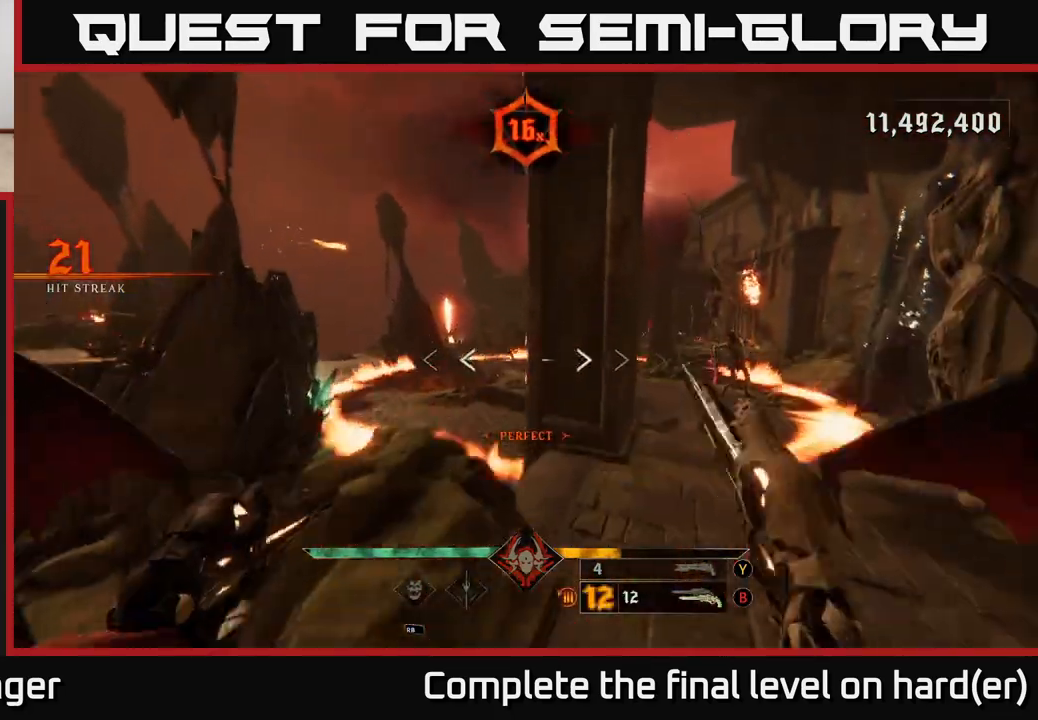
{"buttons": [], "left_stick": "up-left", "right_stick": "center", "events": [[33, "left_stick", "left"], [350, "A", "down"], [350, "left_stick", "up-left"], [467, "A", "up"]]}
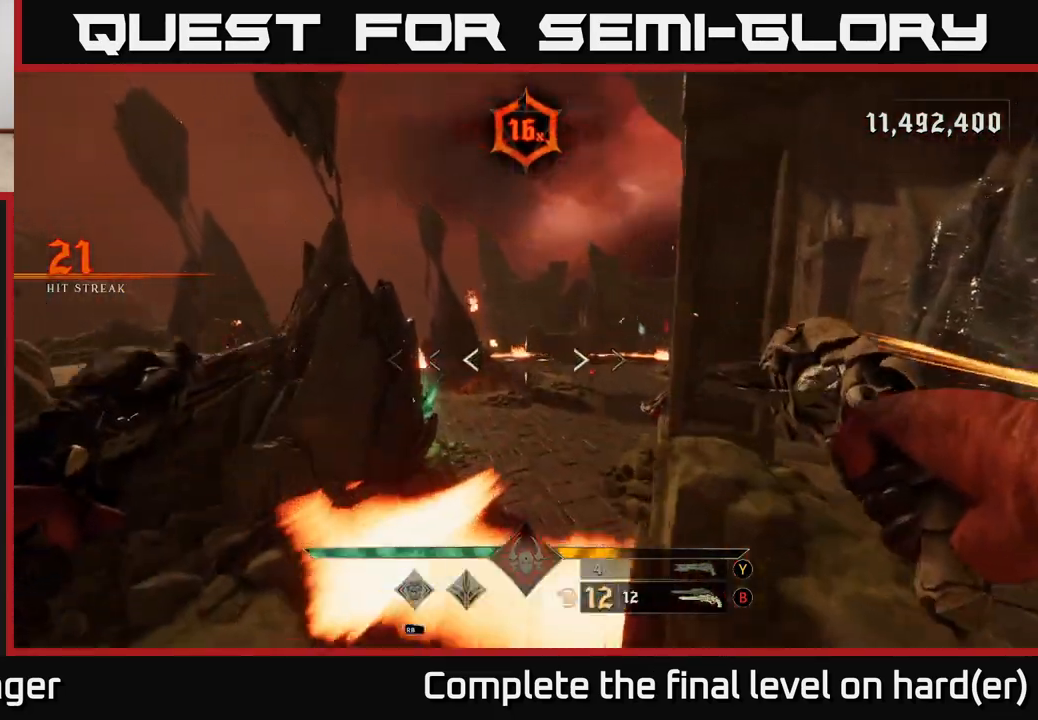
{"buttons": [], "left_stick": "up-left", "right_stick": "center", "events": [[33, "A", "down"], [117, "left_stick", "up-right"], [133, "A", "up"], [283, "right_stick", "down-right"], [333, "left_stick", "up"], [433, "R2", "down"], [467, "right_stick", "center"], [483, "left_stick", "up-left"], [500, "R2", "up"]]}
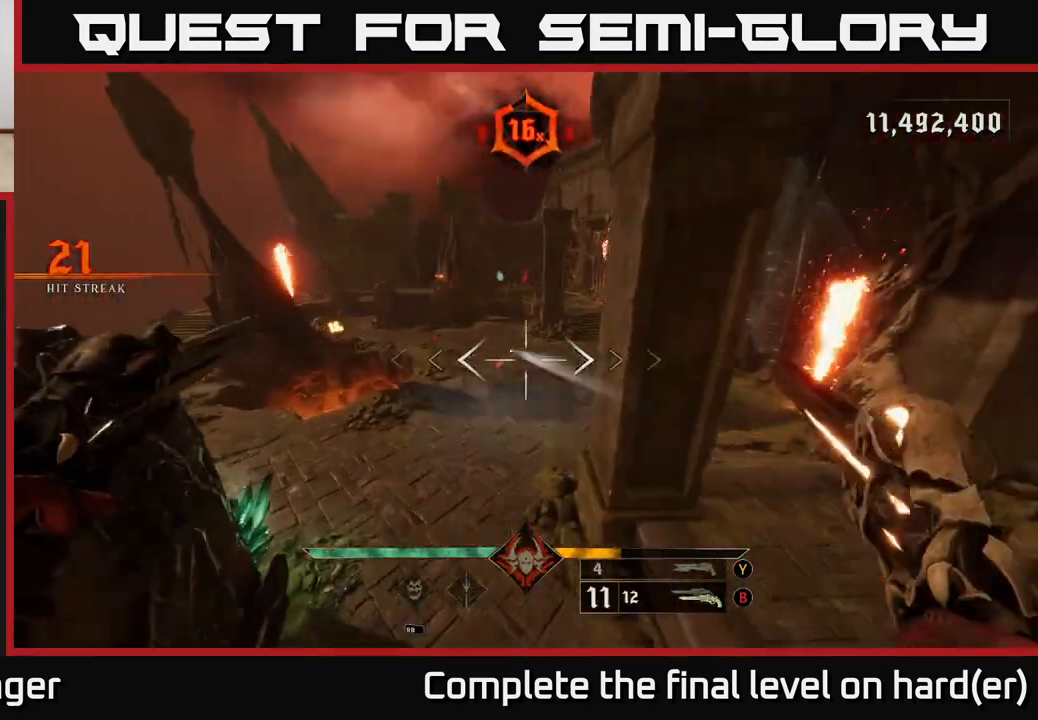
{"buttons": [], "left_stick": "up", "right_stick": "center", "events": [[150, "left_stick", "up"], [333, "right_stick", "down"], [417, "R2", "down"], [417, "right_stick", "left"], [483, "right_stick", "center"], [500, "R2", "up"]]}
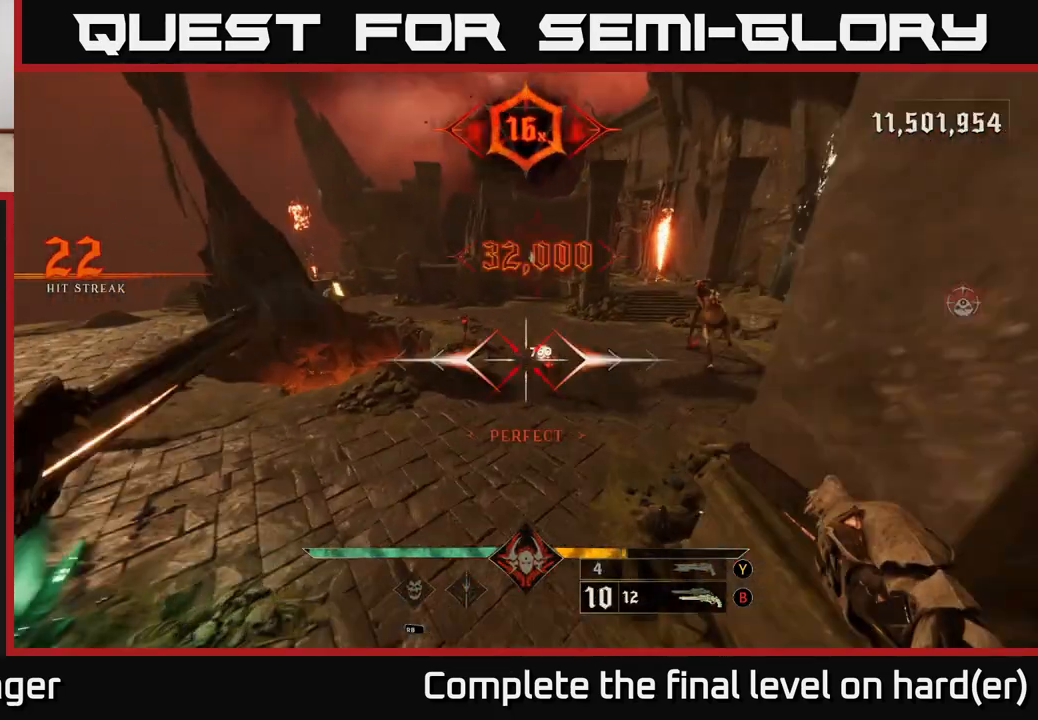
{"buttons": [], "left_stick": "up", "right_stick": "center", "events": [[233, "right_stick", "up"], [400, "R2", "down"], [433, "right_stick", "center"], [467, "R2", "up"]]}
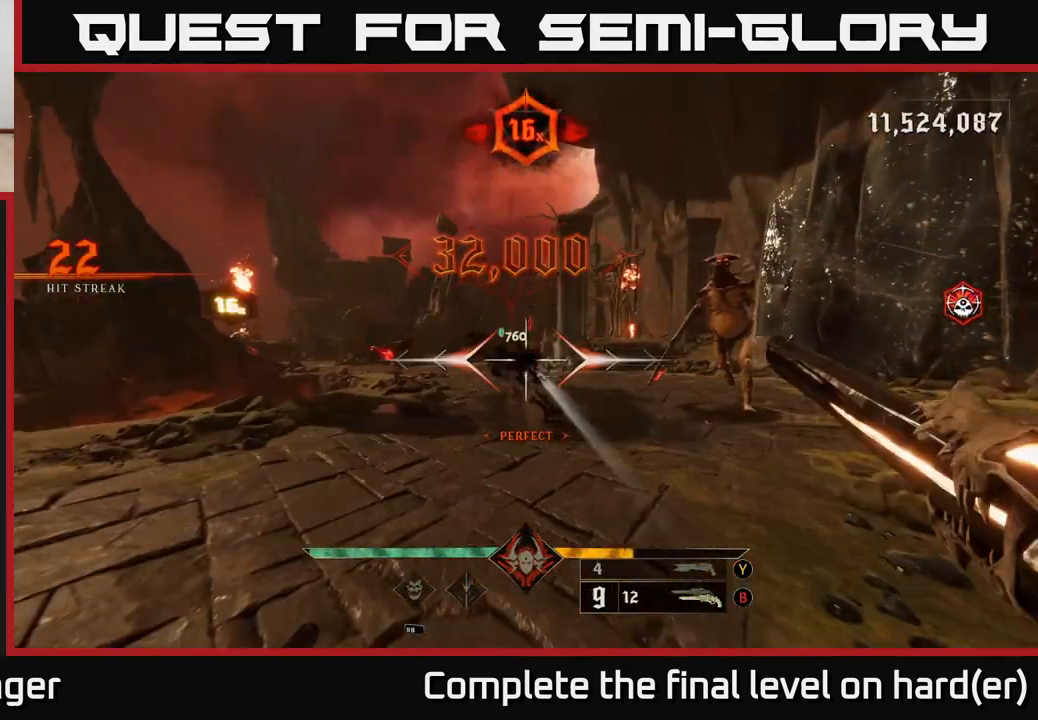
{"buttons": ["L2"], "left_stick": "up-left", "right_stick": "right", "events": [[17, "left_stick", "up-left"], [233, "right_stick", "left"], [383, "R2", "down"], [400, "right_stick", "up"], [450, "right_stick", "right"], [483, "L2", "down"], [483, "R2", "up"]]}
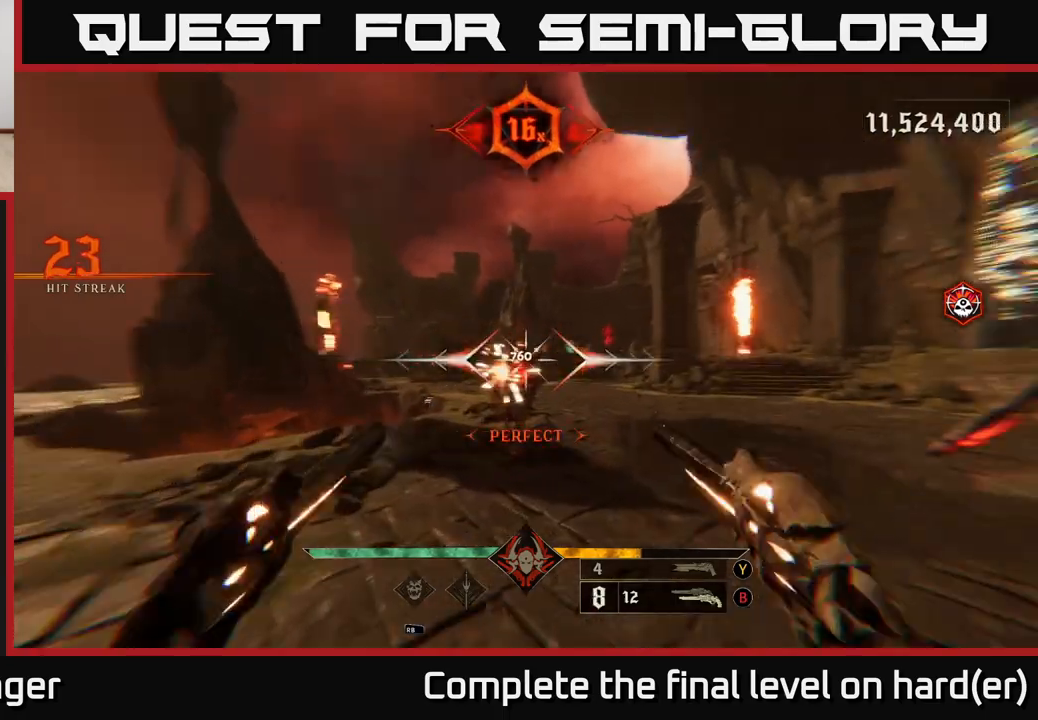
{"buttons": [], "left_stick": "up-left", "right_stick": "right", "events": [[183, "L2", "up"]]}
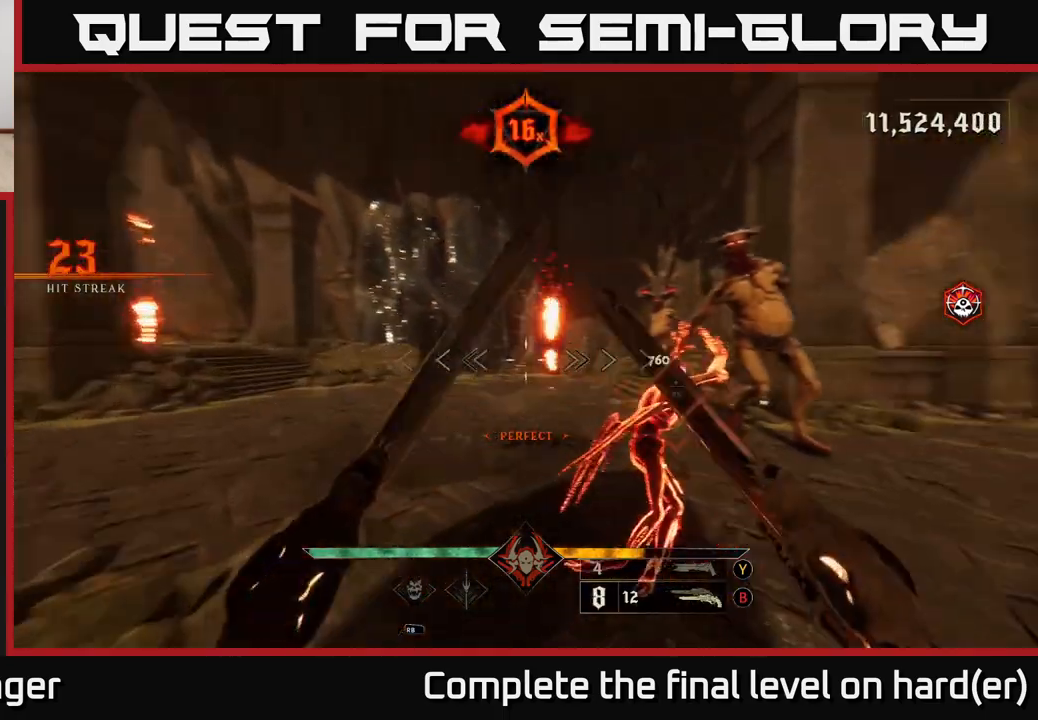
{"buttons": [], "left_stick": "center", "right_stick": "center", "events": [[133, "left_stick", "left"], [233, "left_stick", "down-left"], [350, "right_stick", "down-right"], [467, "right_stick", "center"], [500, "left_stick", "center"]]}
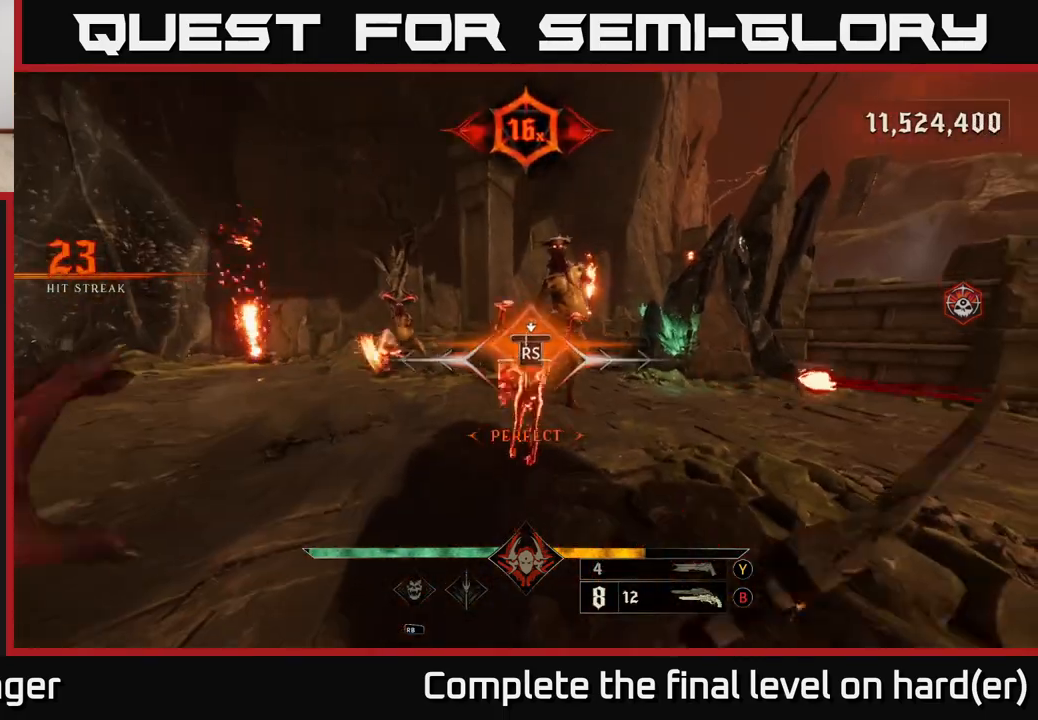
{"buttons": ["L2"], "left_stick": "down-left", "right_stick": "right", "events": [[367, "left_stick", "down-left"], [400, "right_stick", "right"], [483, "L2", "down"]]}